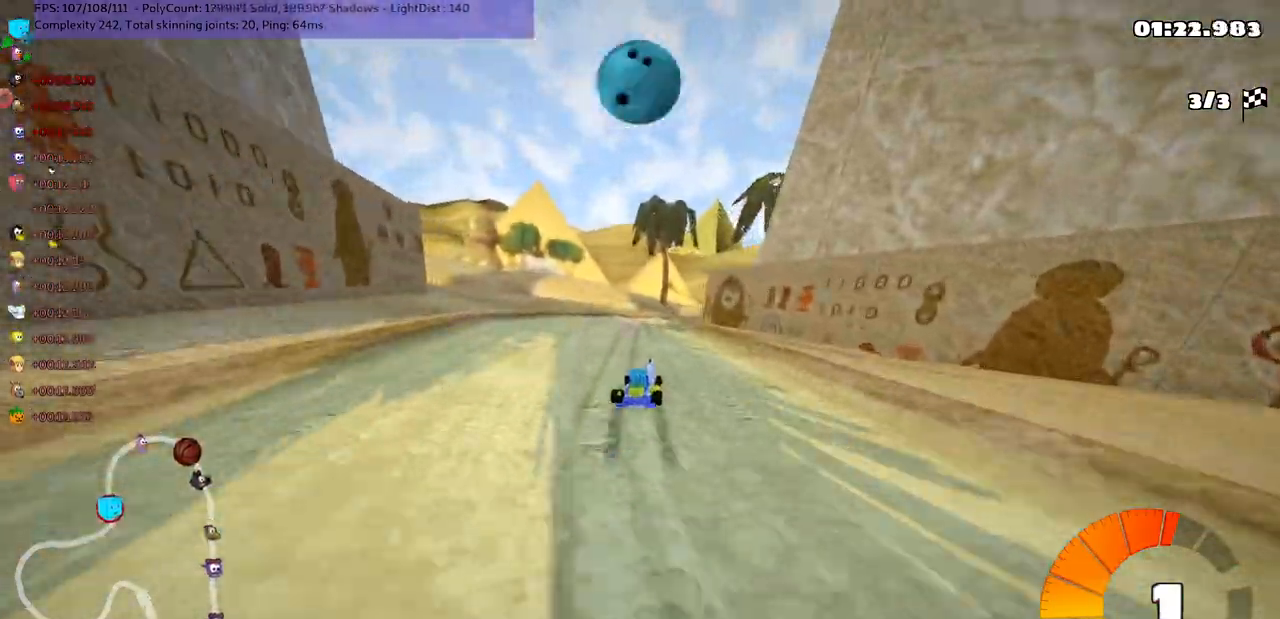
Gameplay with keyboard; each line is a JSON object with the keys held at the frame after it. "events" lists presses ("down") and releases ("up") of ".", "/", "alt_r", "b", "c", "comma", "ctrl_r", "d", "down", "f", "g", "h", "j", "k", "l", "left", "m", "n", "quote", "return", "right", "semicolon", "shift_r", "space", "super", "up" and "v" between this image and that frame as [ms after this image, input, new state], when the widget could be followed in between. No other keys are recorded. Mouse input is not recorded.
{"keys": ["left", "m", "right", "up"], "events": [[167, "right", "down"], [300, "right", "up"], [450, "right", "down"]]}
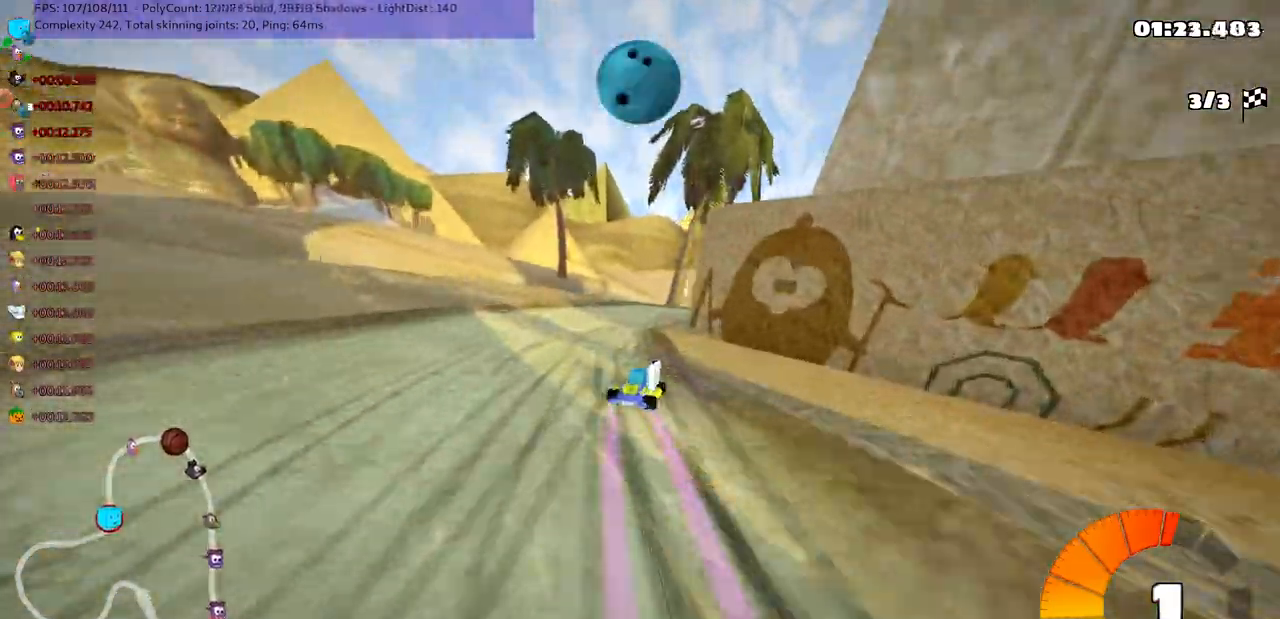
{"keys": ["left", "m", "up"], "events": [[150, "right", "up"], [283, "right", "down"], [483, "right", "up"]]}
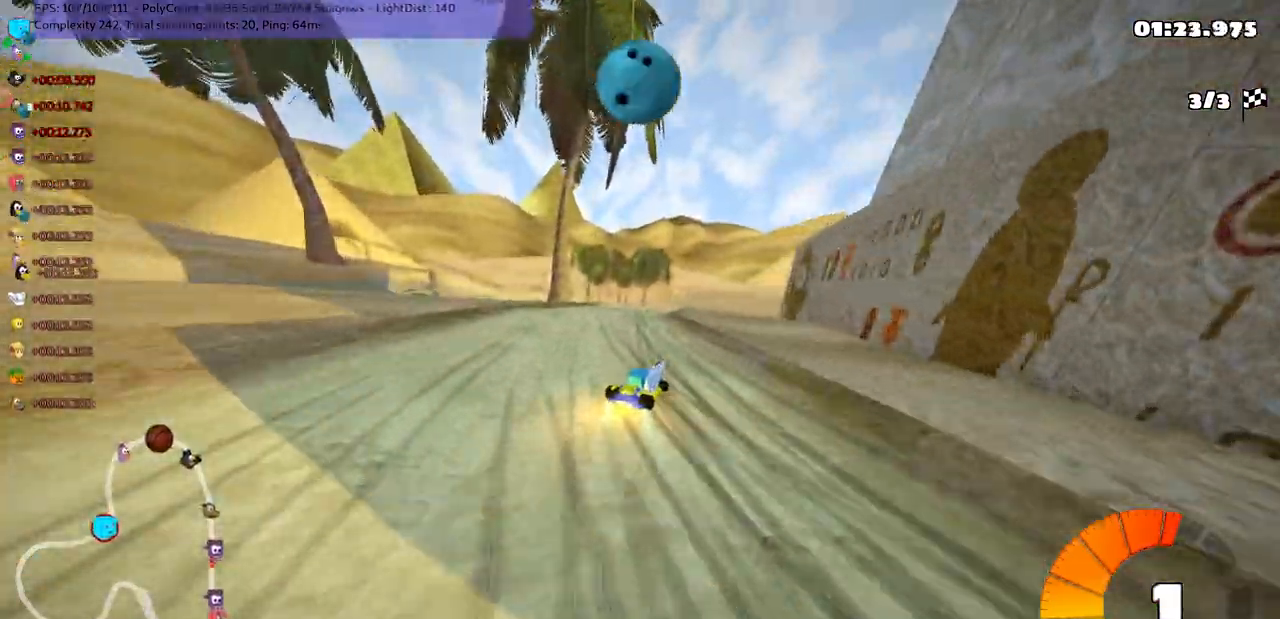
{"keys": ["left", "m", "up"], "events": [[283, "right", "down"], [417, "right", "up"]]}
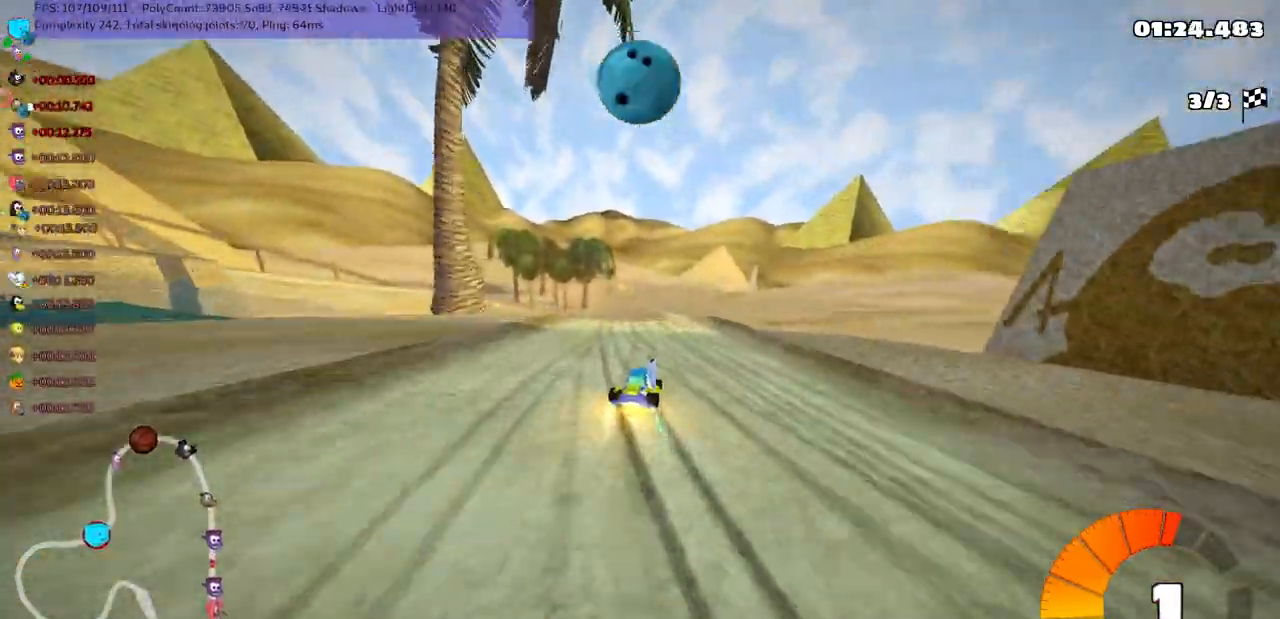
{"keys": ["left", "m", "up"], "events": [[150, "right", "down"], [250, "right", "up"]]}
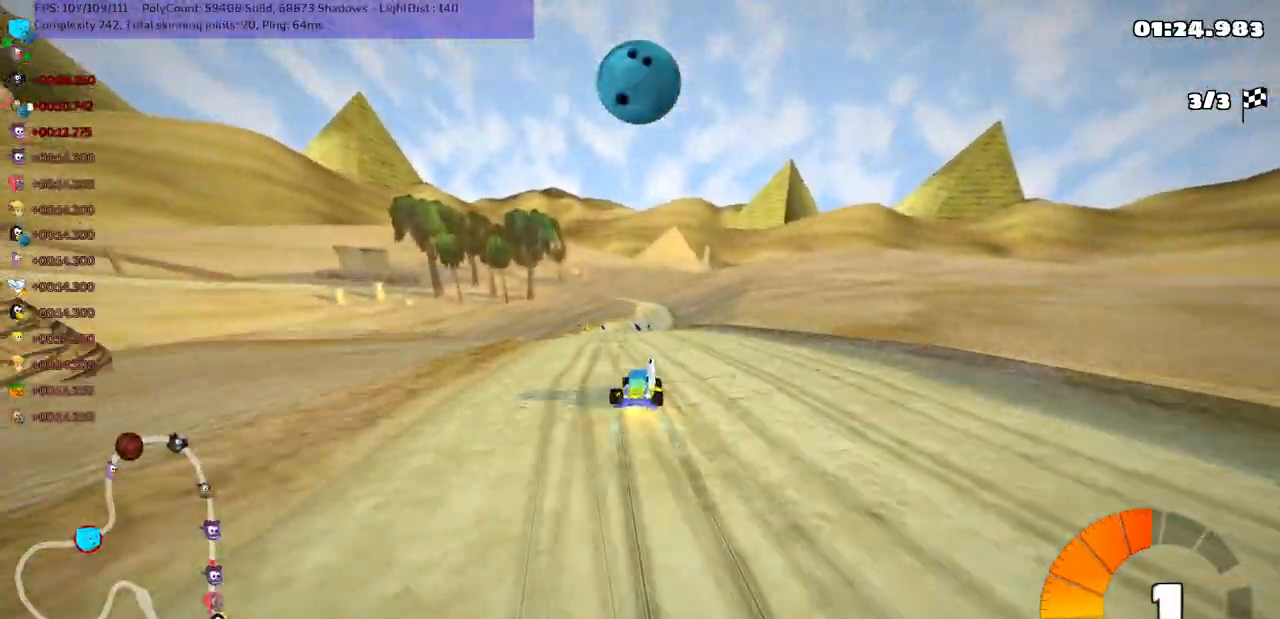
{"keys": ["left", "m", "up"], "events": [[117, "right", "down"], [183, "right", "up"]]}
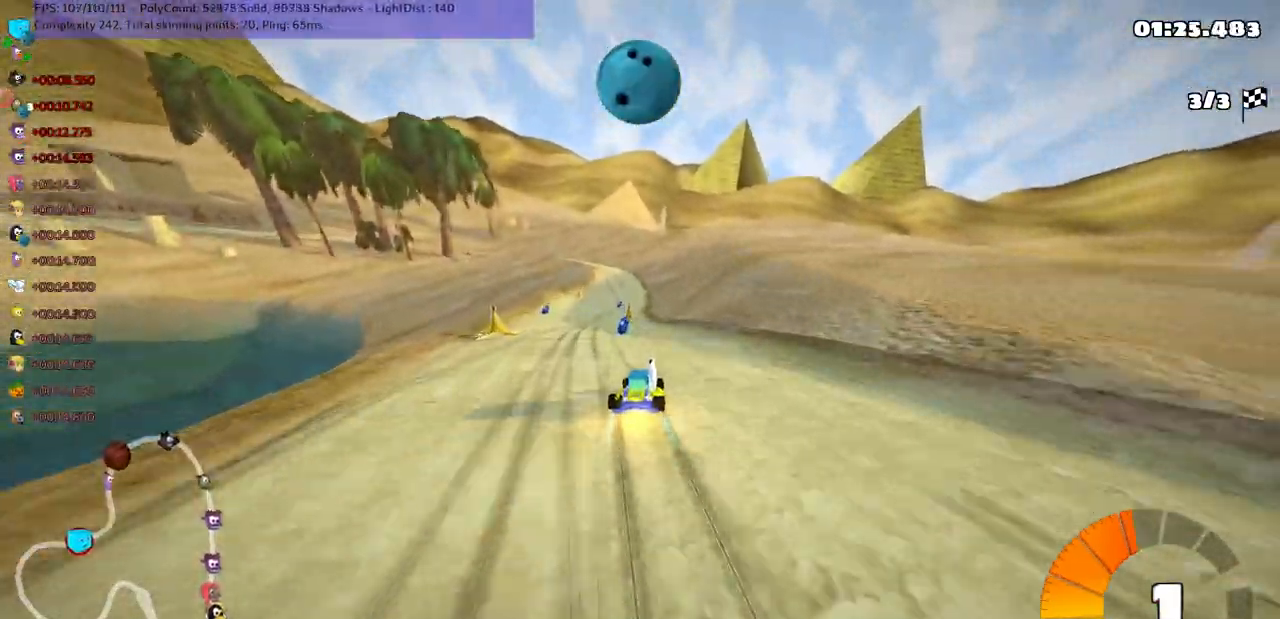
{"keys": ["right", "up"], "events": [[167, "m", "up"], [267, "n", "down"], [367, "left", "up"], [400, "right", "down"], [433, "n", "up"]]}
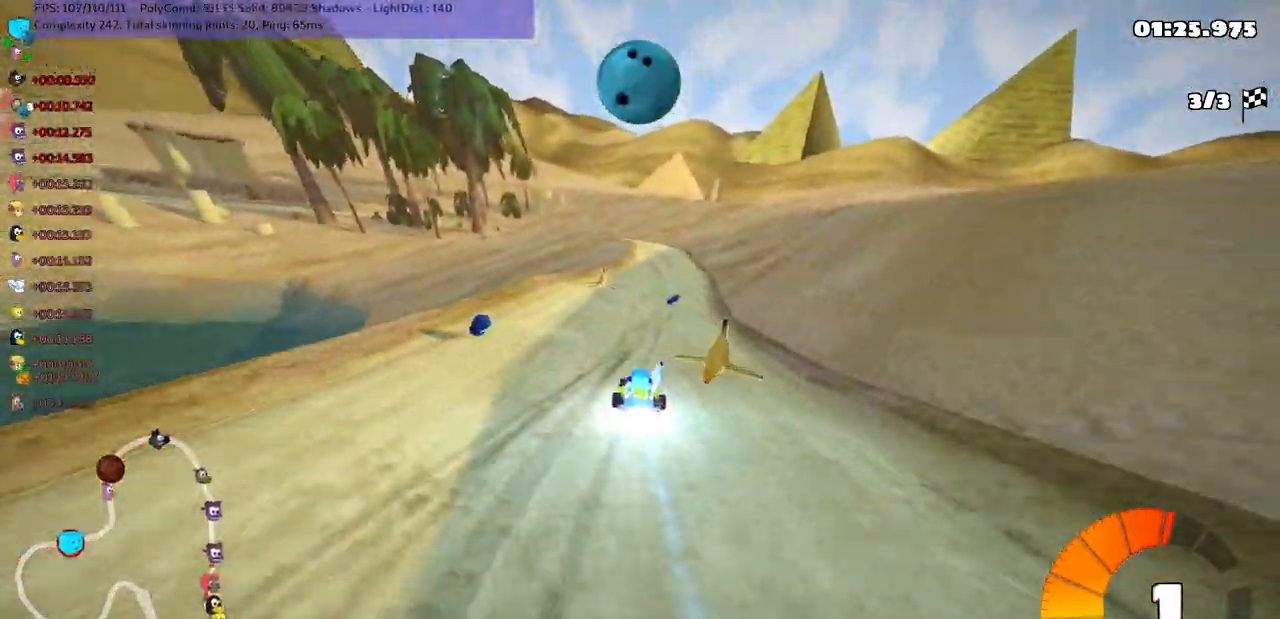
{"keys": ["left", "m", "right", "up"], "events": [[167, "right", "up"], [367, "left", "down"], [400, "m", "down"], [500, "right", "down"]]}
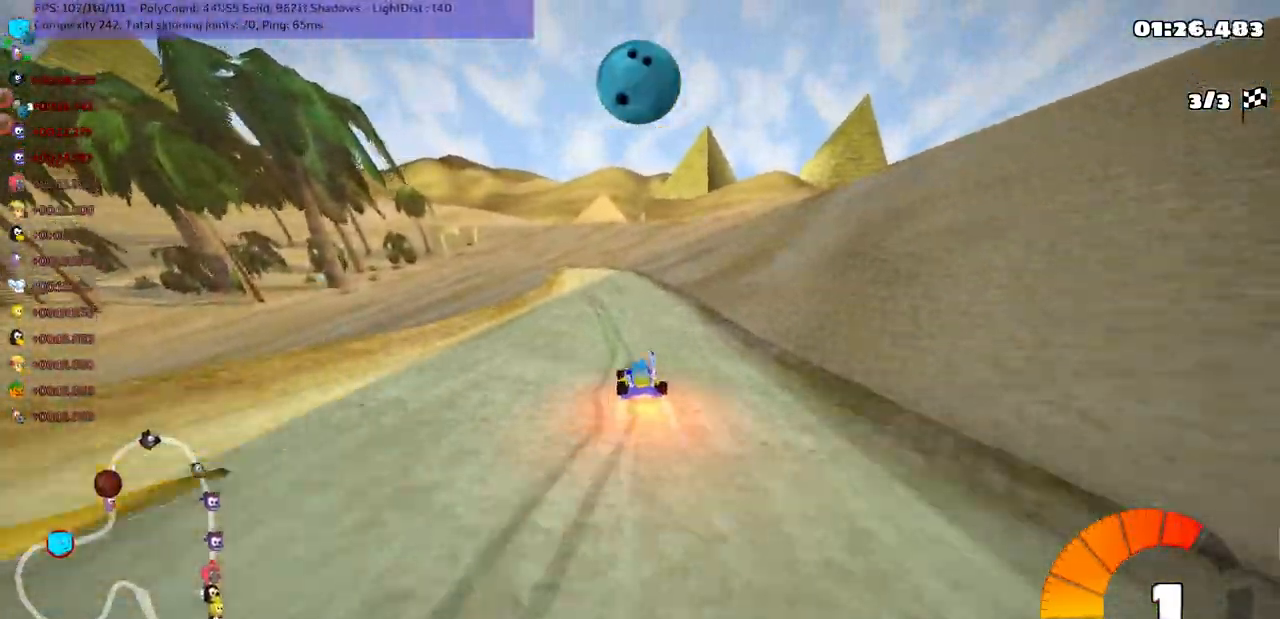
{"keys": ["m", "right", "up"], "events": [[33, "left", "up"], [200, "left", "down"], [283, "left", "up"]]}
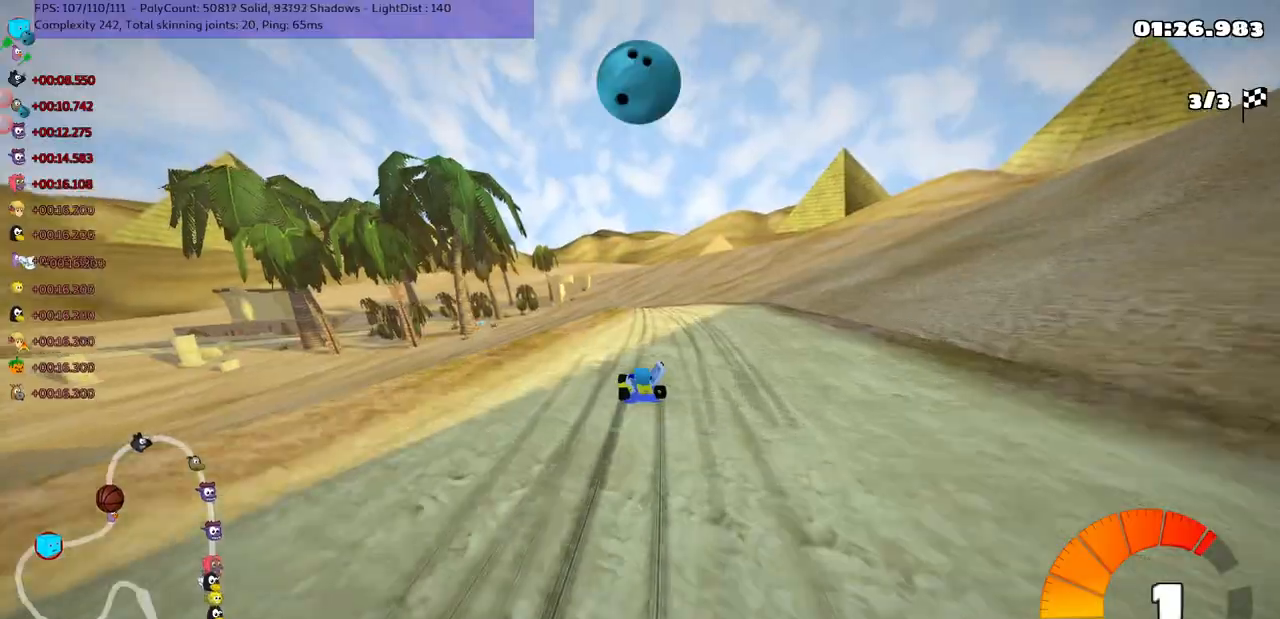
{"keys": ["left", "m", "right", "up"], "events": [[483, "left", "down"]]}
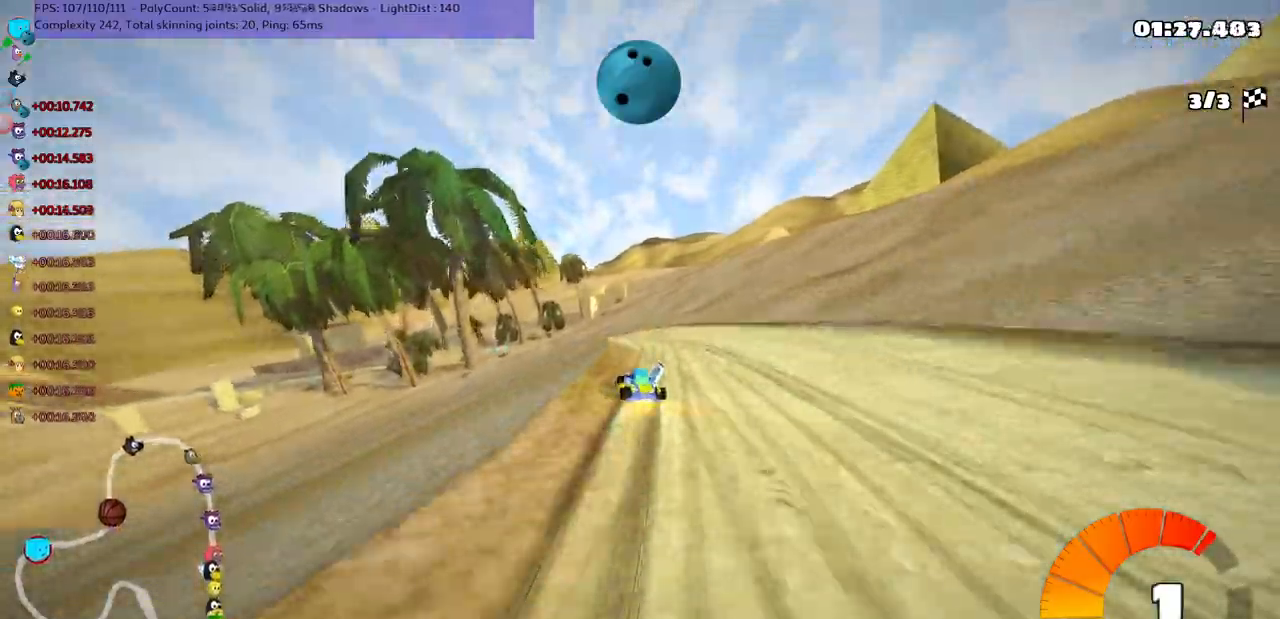
{"keys": ["left", "m", "right", "up"], "events": [[200, "left", "up"], [200, "n", "down"], [300, "n", "up"], [450, "left", "down"]]}
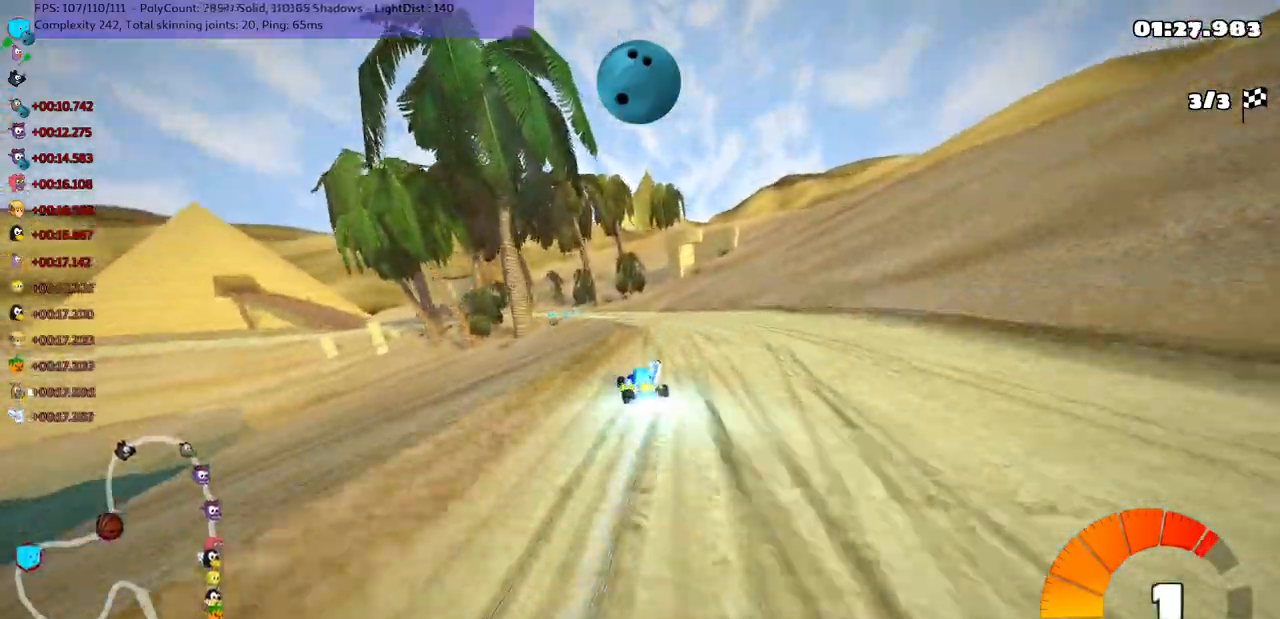
{"keys": ["m", "right", "up"], "events": [[83, "left", "up"], [183, "left", "down"], [483, "left", "up"]]}
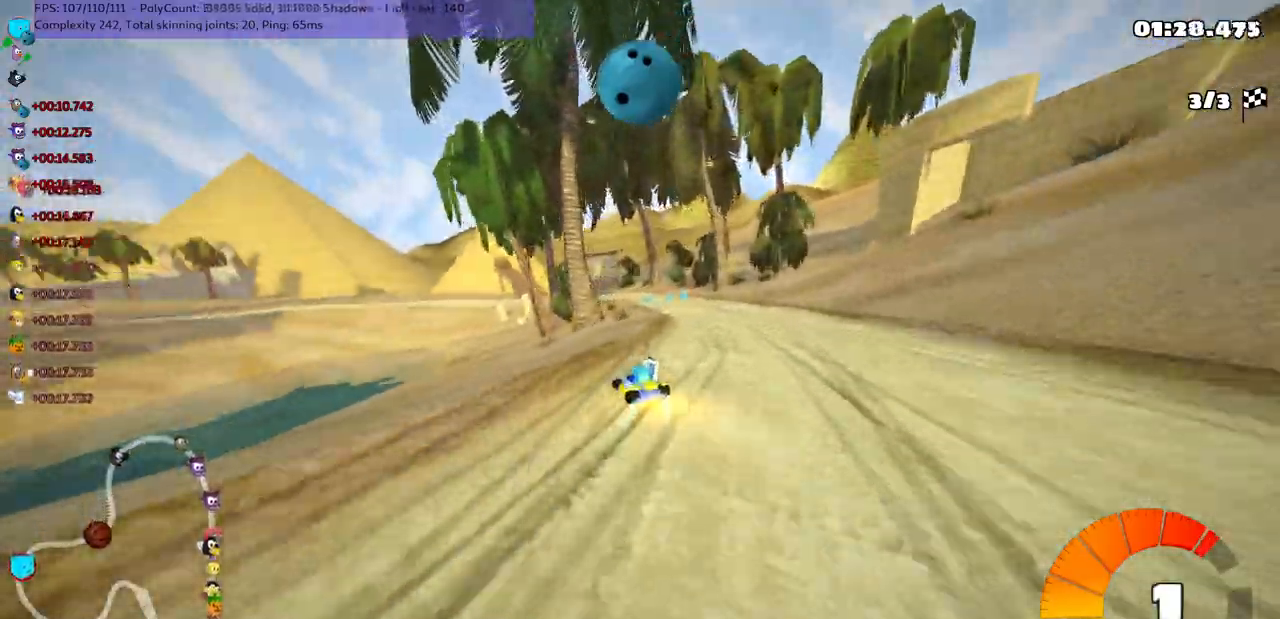
{"keys": ["left", "m", "right", "up"], "events": [[317, "left", "down"]]}
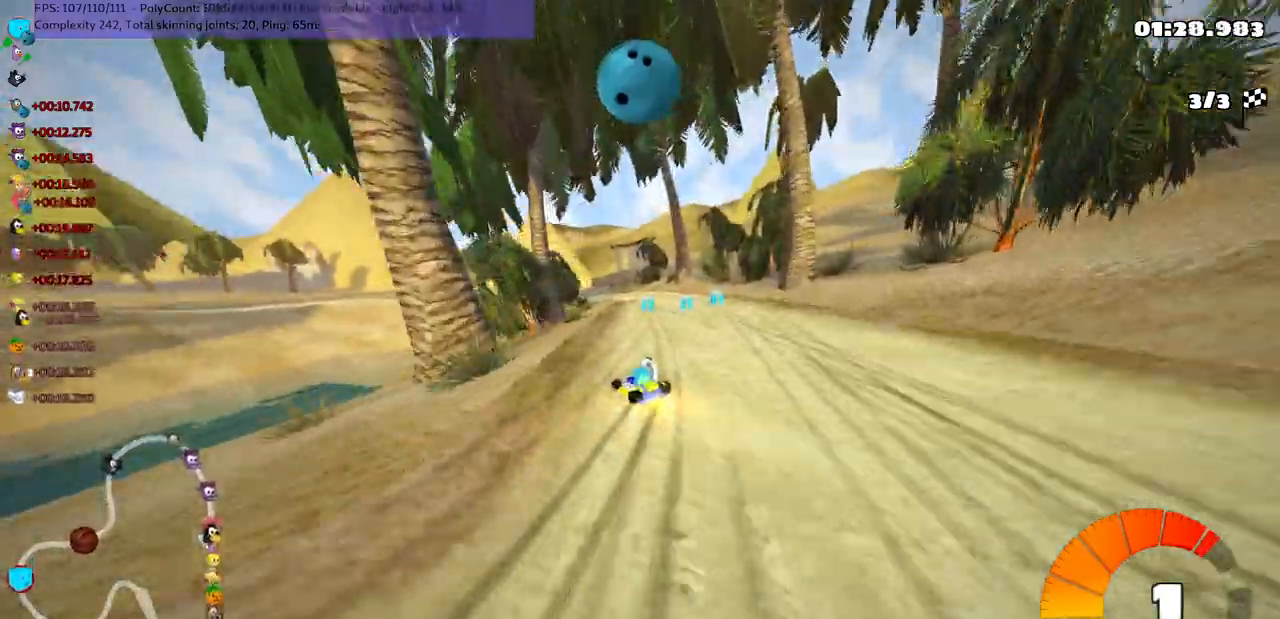
{"keys": ["m", "right", "up"], "events": [[17, "left", "up"], [150, "left", "down"], [333, "left", "up"]]}
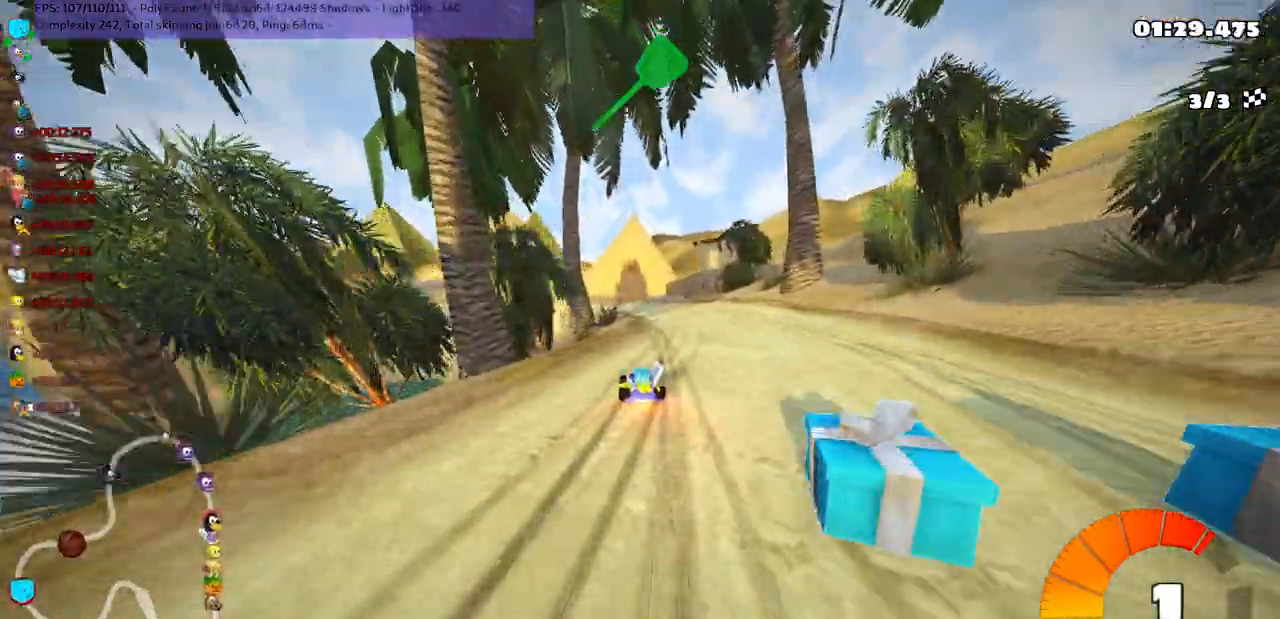
{"keys": ["n", "up"], "events": [[333, "n", "down"], [433, "m", "up"], [433, "right", "up"]]}
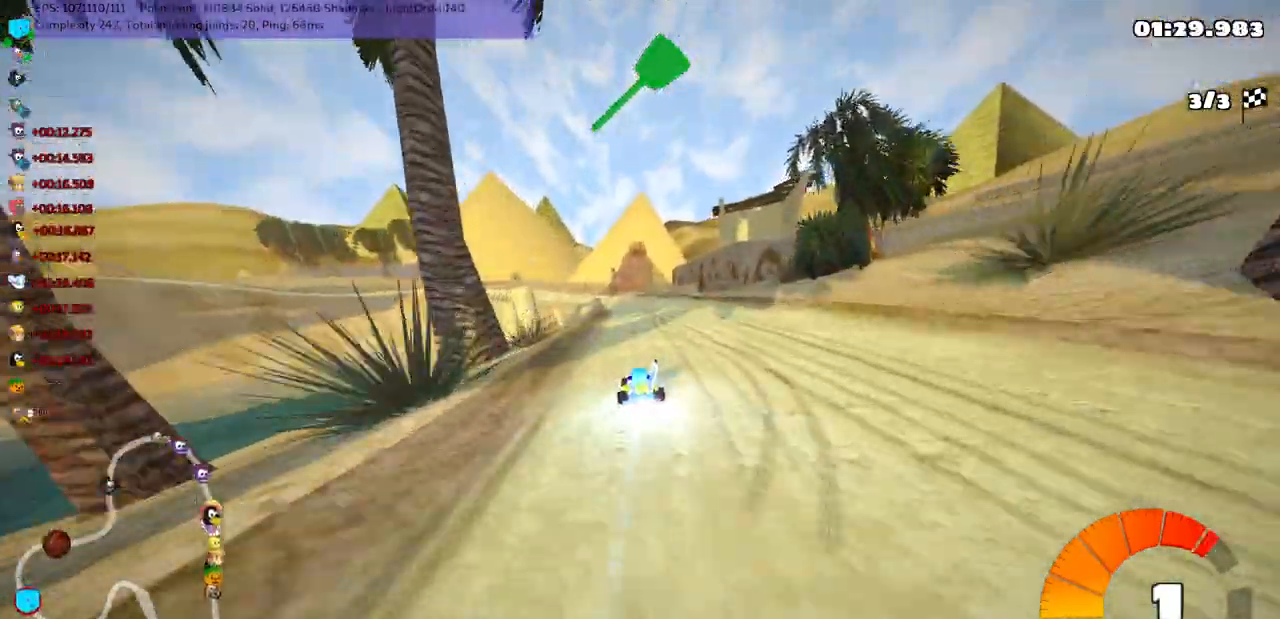
{"keys": ["left", "up"], "events": [[33, "n", "up"], [367, "left", "down"]]}
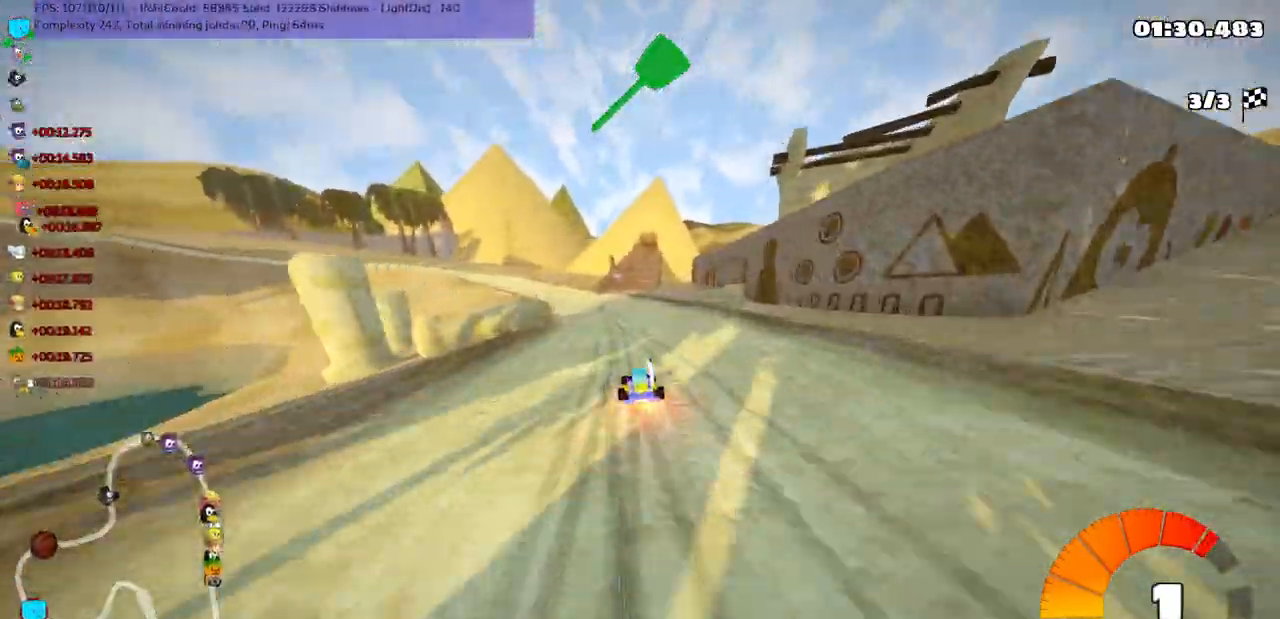
{"keys": ["left", "m", "up"], "events": [[100, "left", "up"], [150, "right", "down"], [183, "m", "down"], [250, "left", "down"], [283, "right", "up"]]}
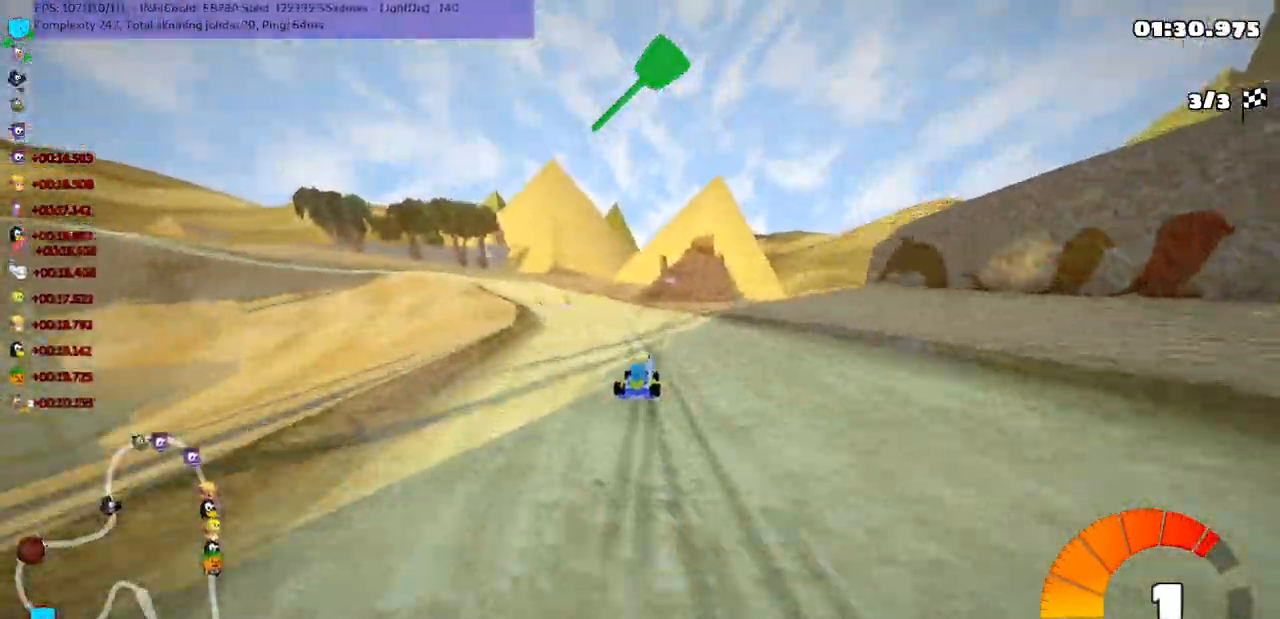
{"keys": ["left", "m", "up"], "events": [[183, "right", "down"], [317, "right", "up"]]}
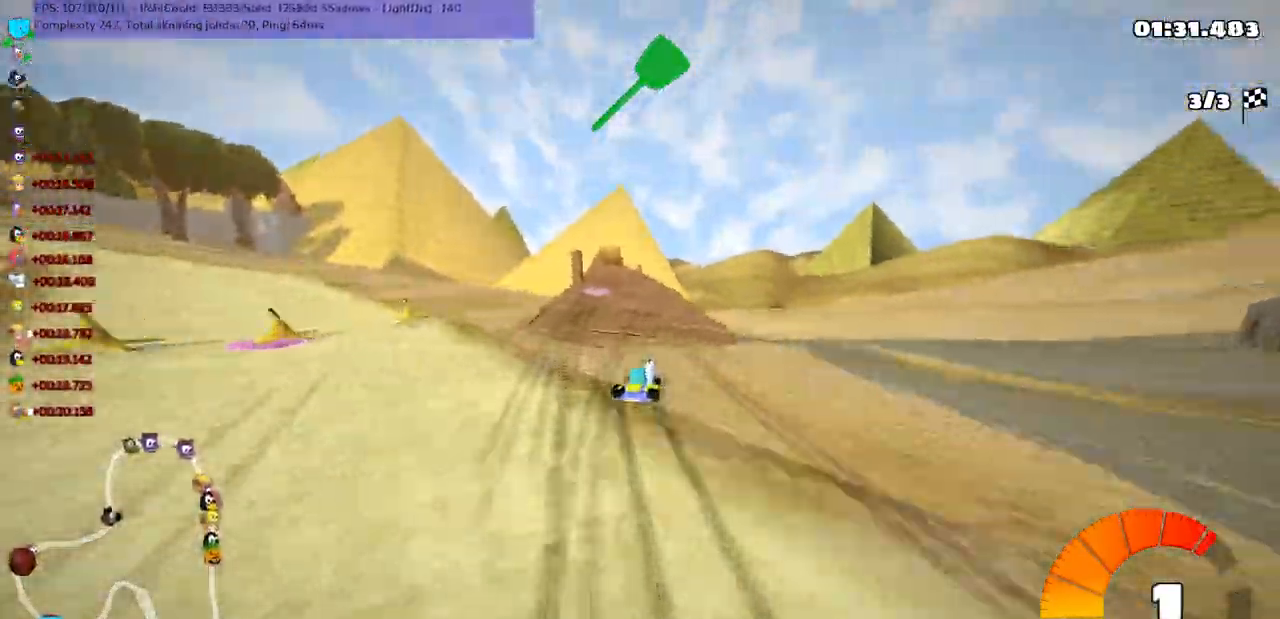
{"keys": ["left", "n", "up"], "events": [[17, "right", "down"], [117, "right", "up"], [450, "n", "down"], [483, "m", "up"]]}
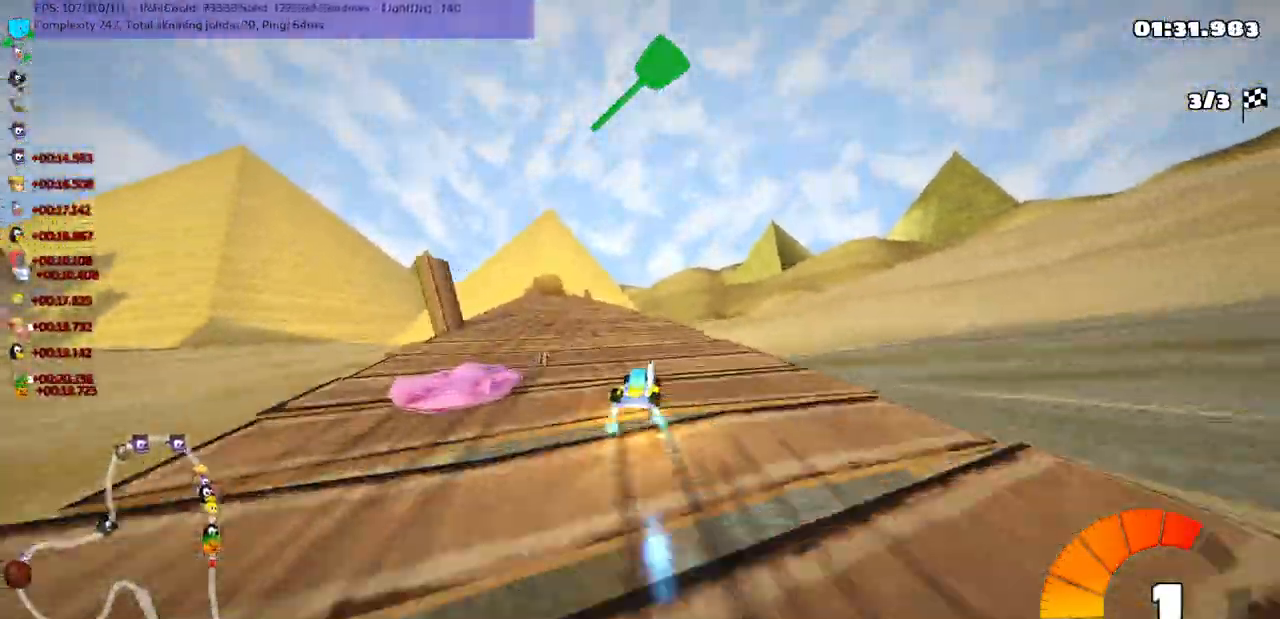
{"keys": ["up"], "events": [[117, "n", "up"], [383, "left", "up"]]}
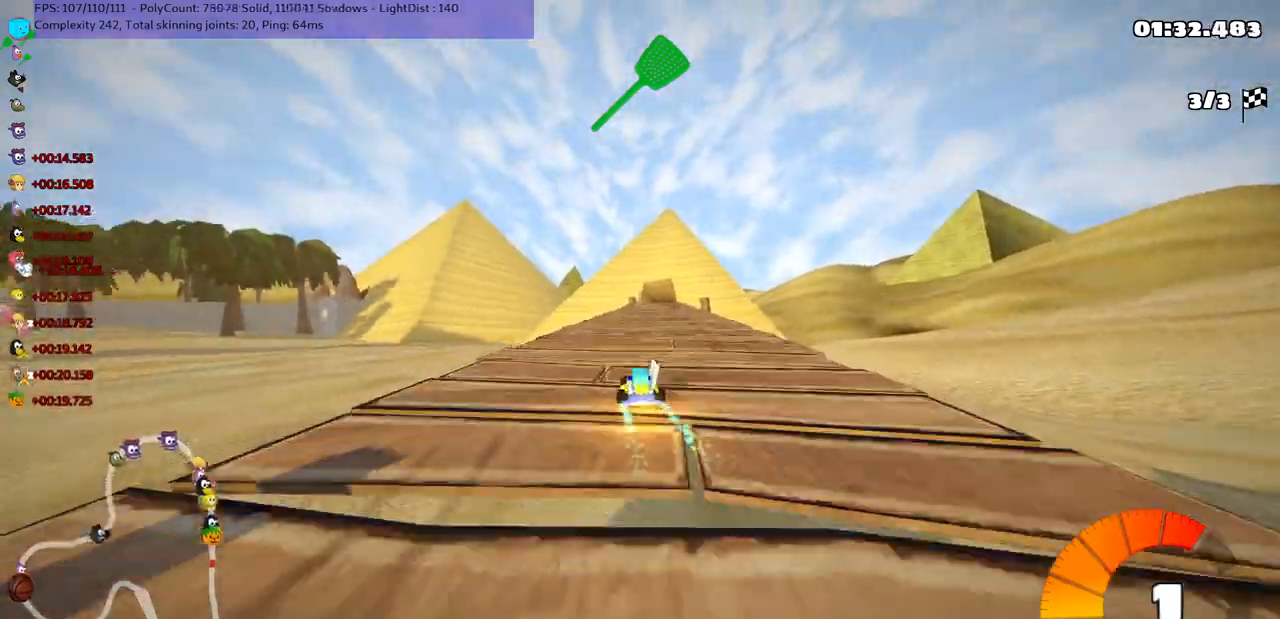
{"keys": ["left", "m", "right", "up"], "events": [[100, "right", "down"], [383, "right", "up"], [433, "left", "down"], [467, "m", "down"], [500, "right", "down"]]}
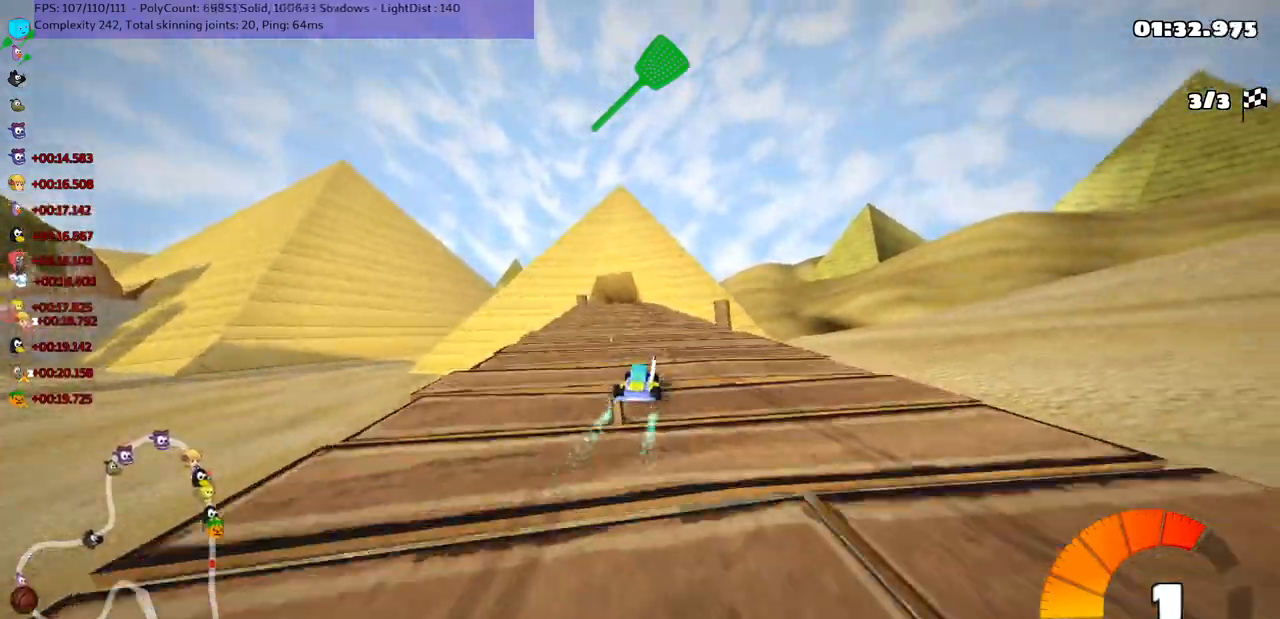
{"keys": ["m", "right", "up"], "events": [[67, "left", "up"]]}
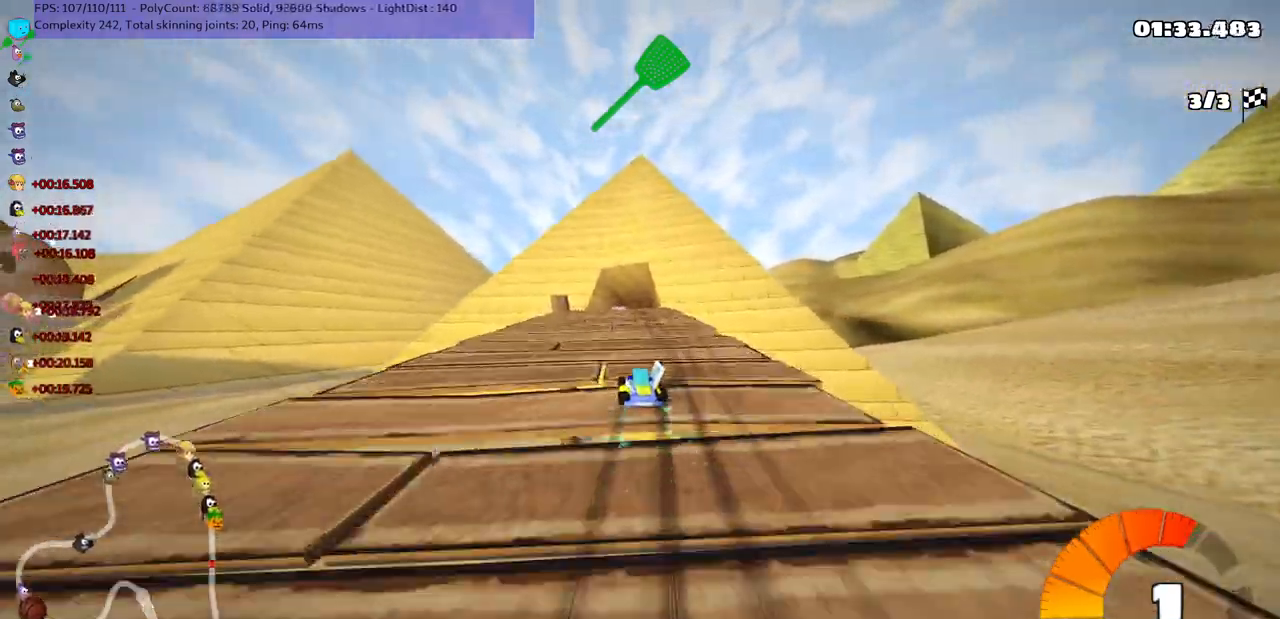
{"keys": ["right", "up"], "events": [[433, "m", "up"]]}
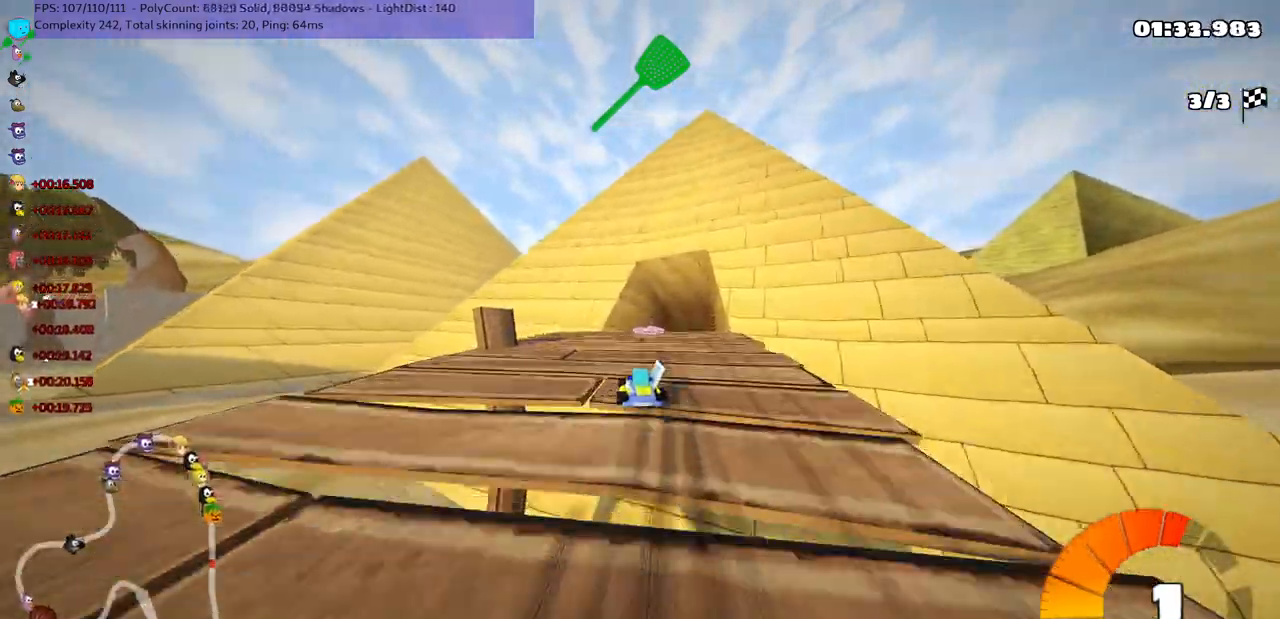
{"keys": ["right", "up"], "events": [[100, "right", "up"], [233, "left", "down"], [433, "left", "up"], [500, "right", "down"]]}
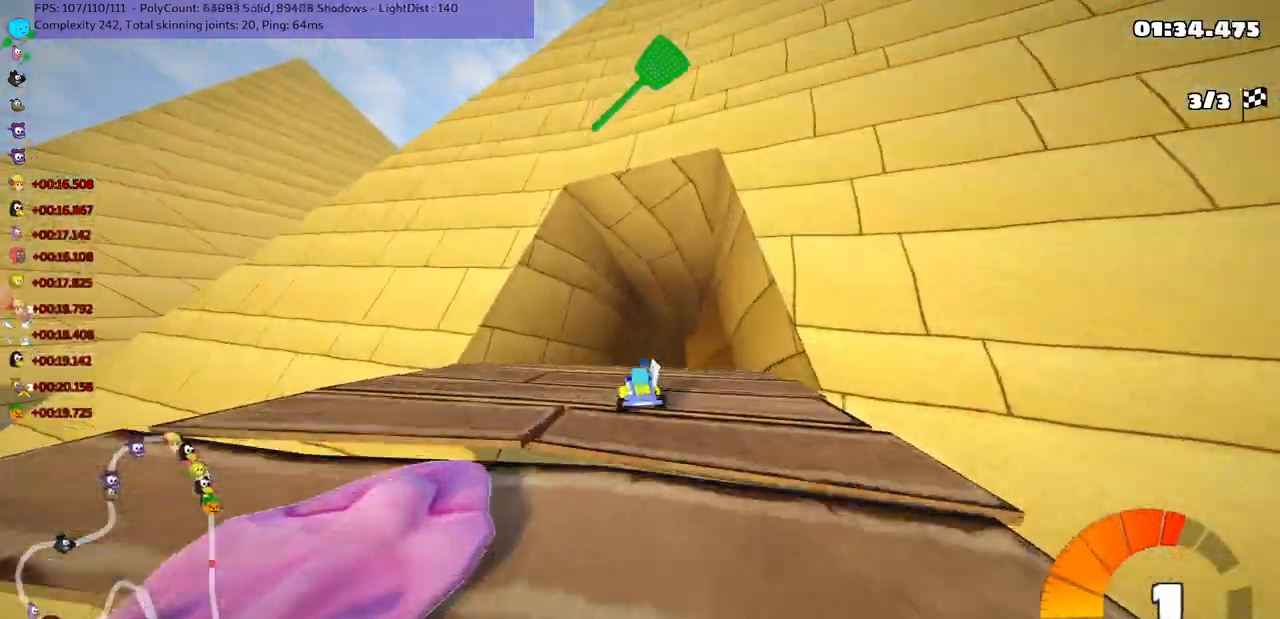
{"keys": ["n", "up"], "events": [[200, "right", "up"], [267, "right", "down"], [367, "n", "down"], [367, "right", "up"]]}
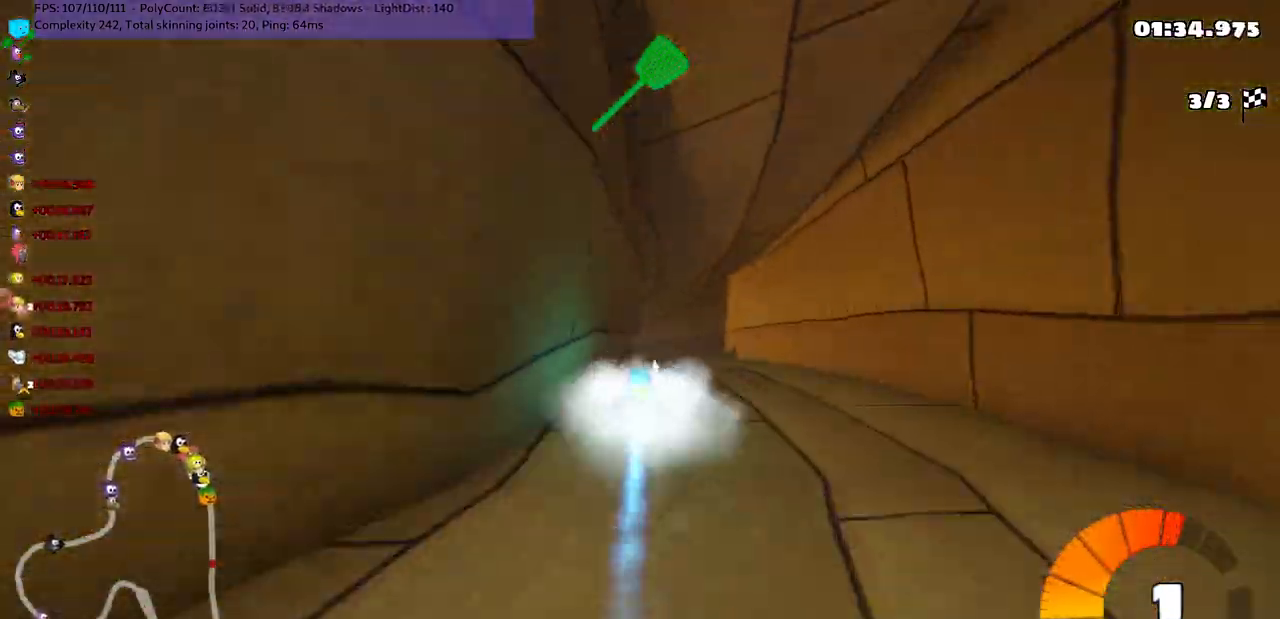
{"keys": ["m", "right", "up"], "events": [[17, "n", "up"], [317, "left", "down"], [317, "m", "down"], [450, "right", "down"], [483, "left", "up"]]}
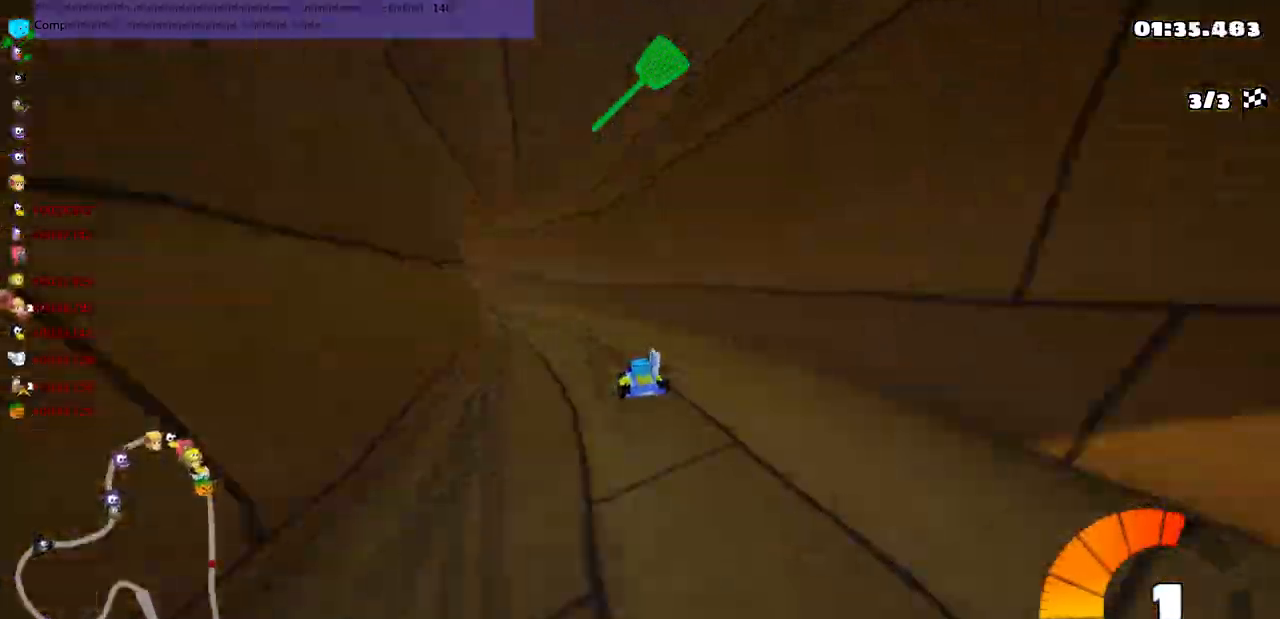
{"keys": ["left", "m", "up"], "events": [[17, "left", "down"], [17, "right", "up"]]}
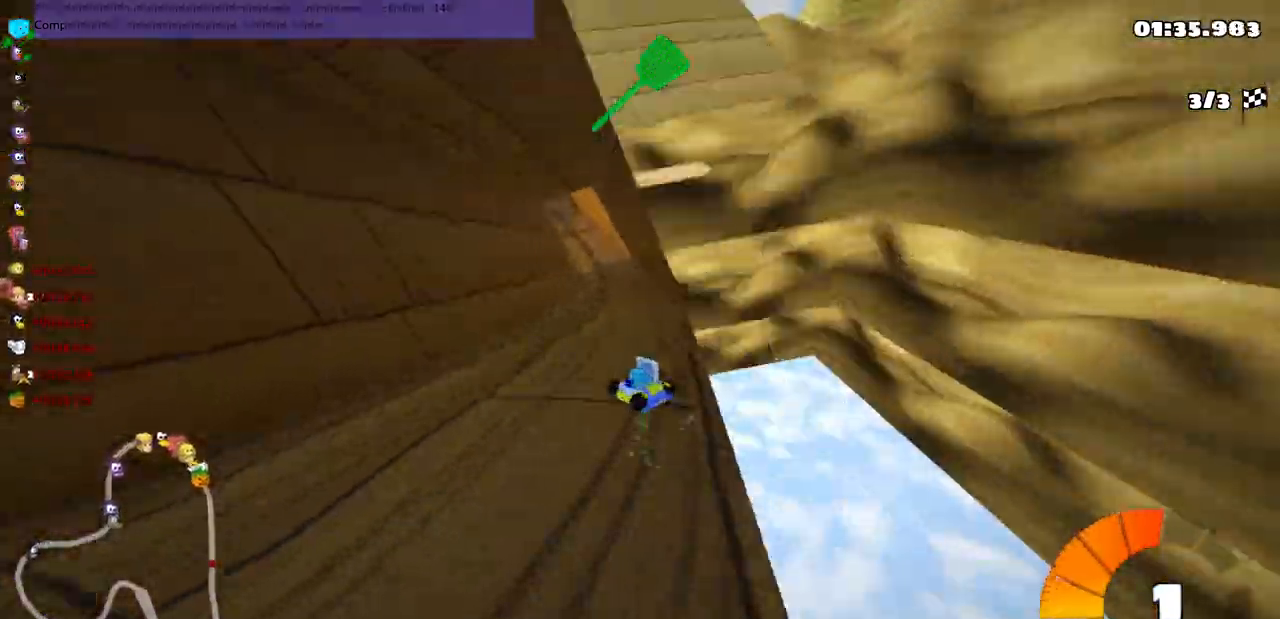
{"keys": ["m", "right", "up"], "events": [[50, "right", "down"], [83, "left", "up"], [333, "left", "down"], [467, "left", "up"]]}
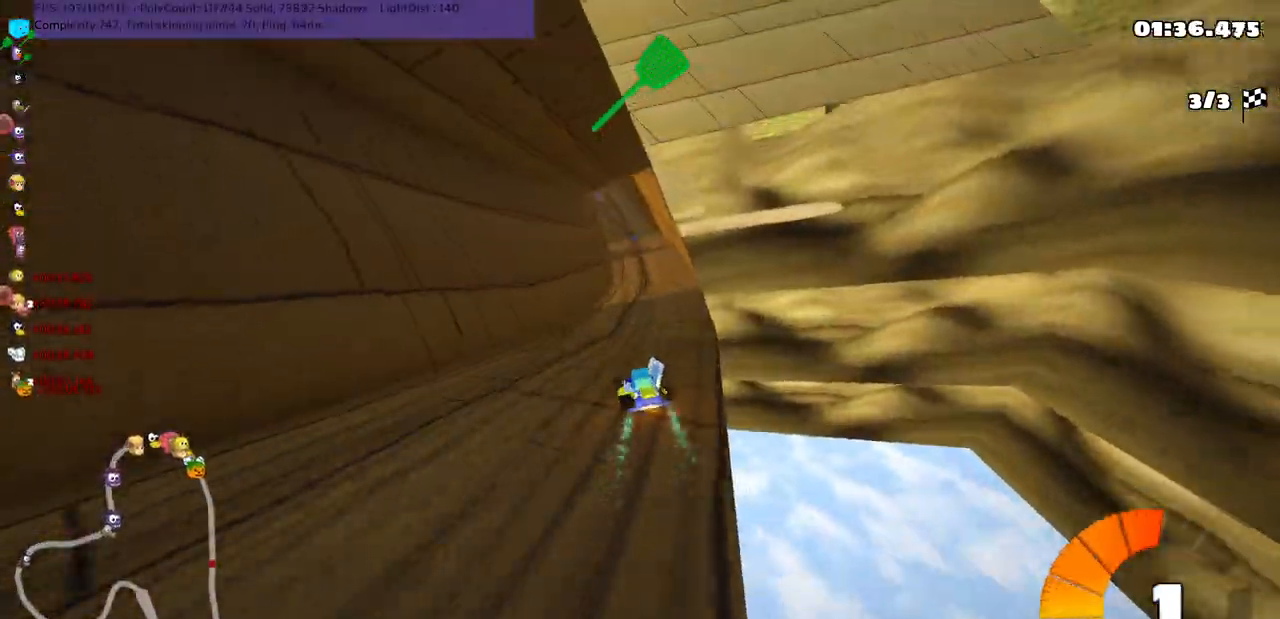
{"keys": ["m", "right", "up"], "events": []}